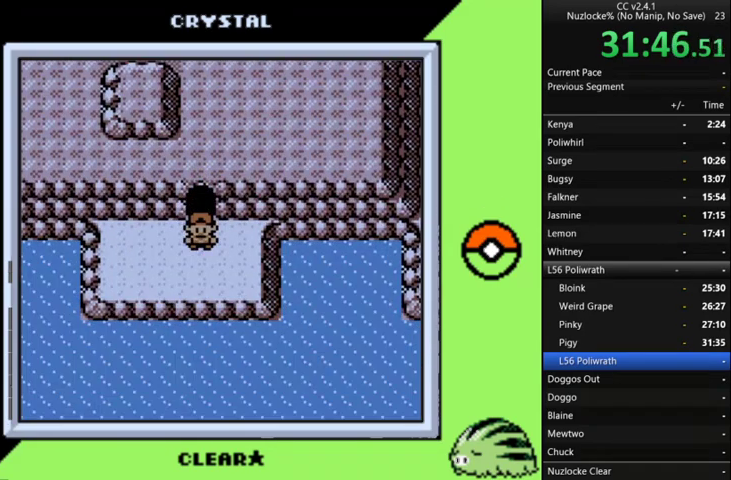
Gameplay with a controller (Nintendo layout); each line is a JSON object with the inputs held at the frame after it. "events" lists button and stick changes between this image and that frame as [ms after this image, input, new state], when the widget could be followed in between. Not read: L3 R3.
{"buttons": [], "events": [[33, "START", "up"]]}
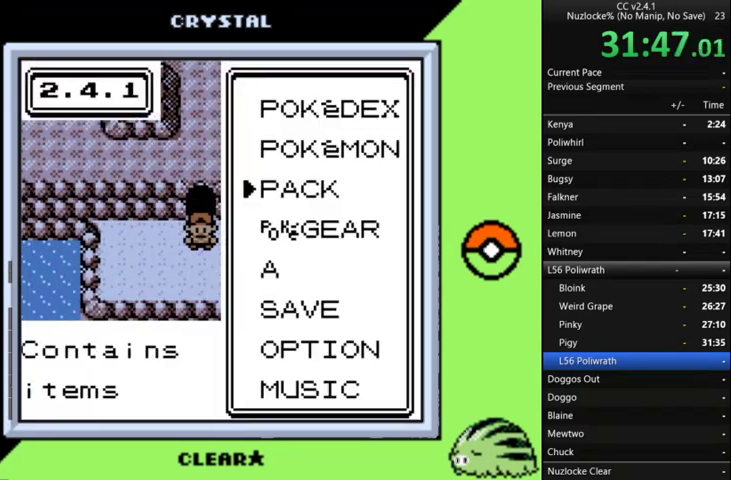
{"buttons": [], "events": [[267, "DPAD_UP", "down"], [400, "A", "down"], [400, "DPAD_UP", "up"], [500, "A", "up"]]}
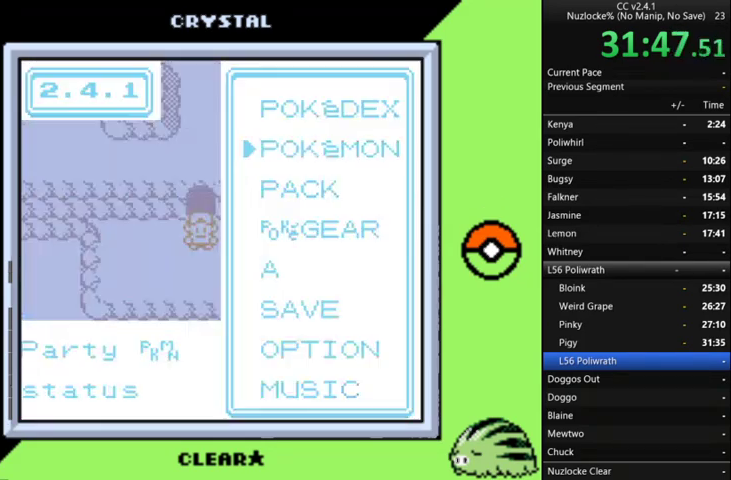
{"buttons": [], "events": []}
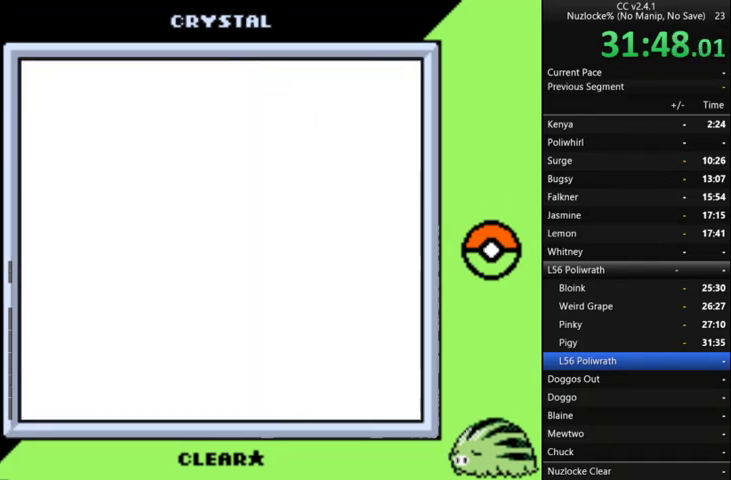
{"buttons": [], "events": [[367, "DPAD_DOWN", "down"], [433, "DPAD_DOWN", "up"]]}
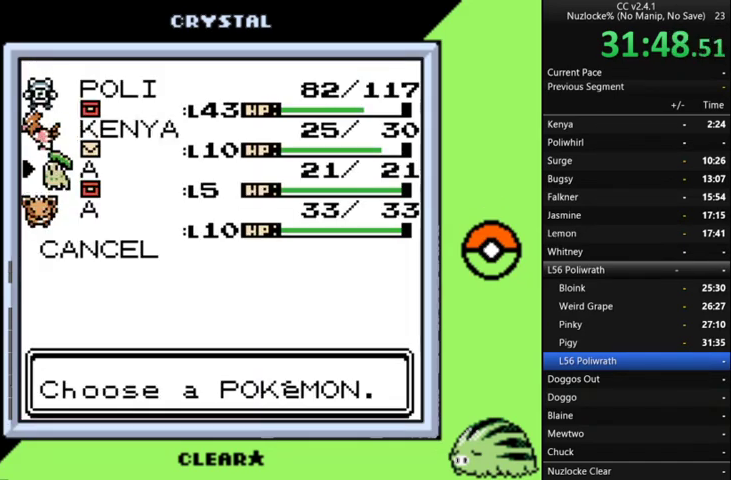
{"buttons": ["A"], "events": [[167, "DPAD_UP", "down"], [233, "DPAD_UP", "up"], [433, "A", "down"]]}
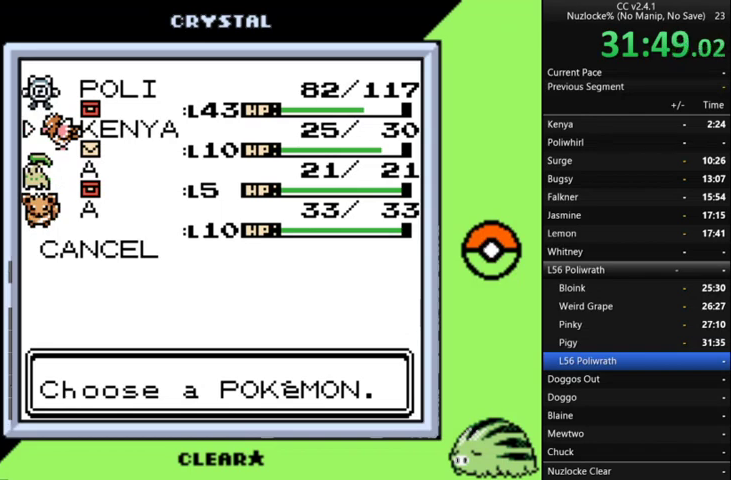
{"buttons": [], "events": [[33, "A", "up"], [100, "A", "down"], [200, "A", "up"], [267, "A", "down"], [333, "A", "up"], [400, "A", "down"], [500, "A", "up"]]}
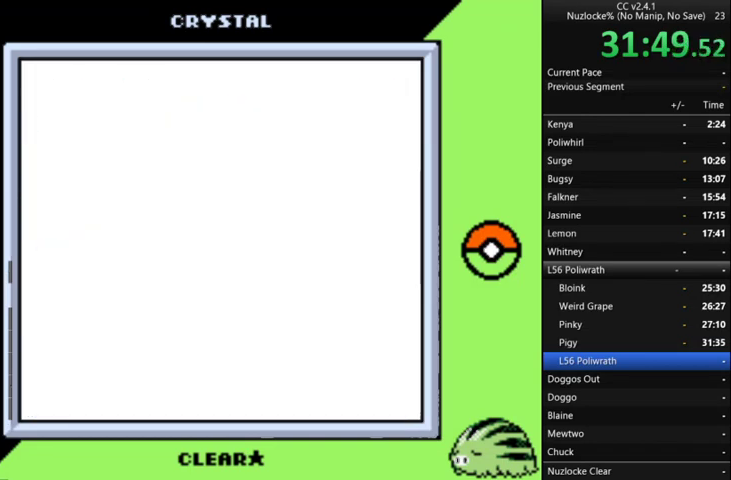
{"buttons": [], "events": []}
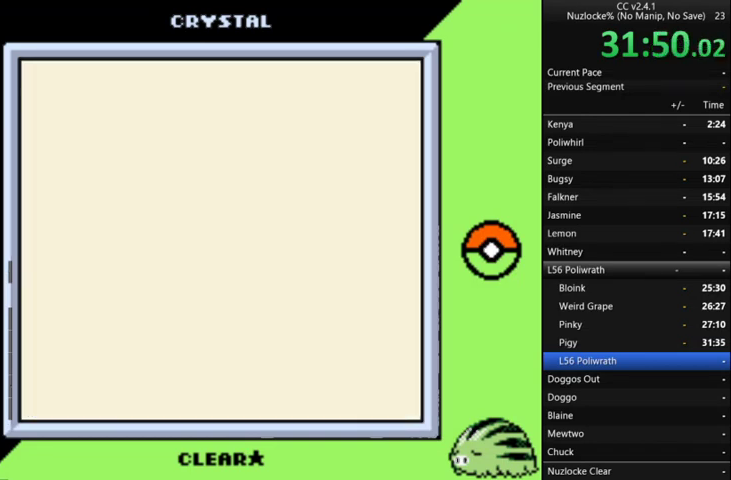
{"buttons": [], "events": []}
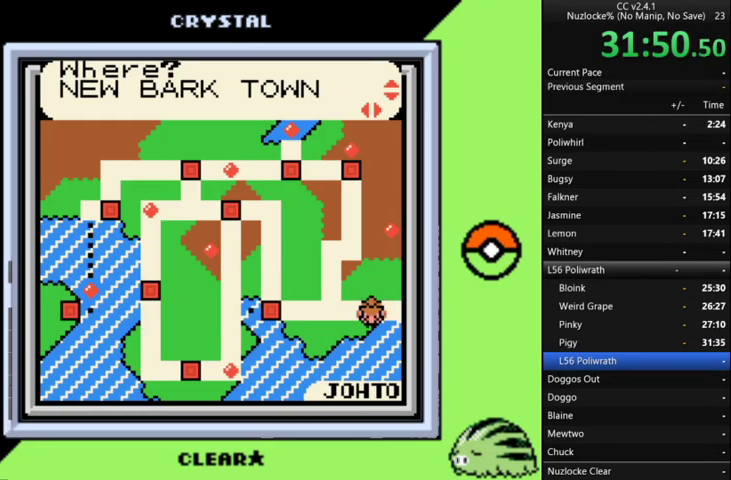
{"buttons": [], "events": []}
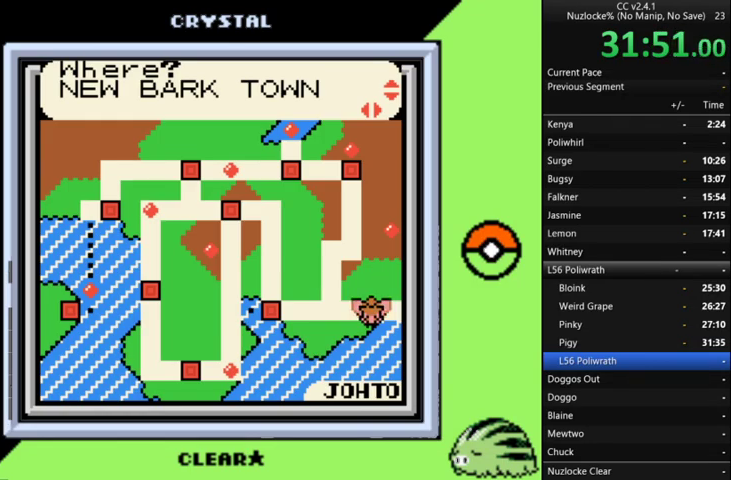
{"buttons": [], "events": []}
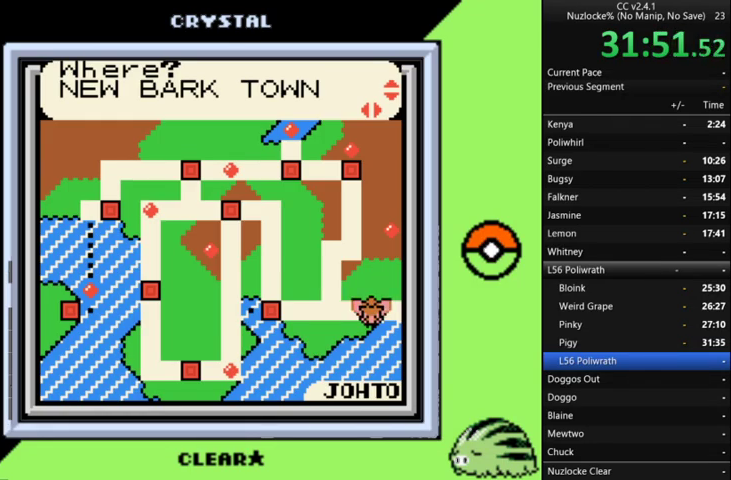
{"buttons": [], "events": []}
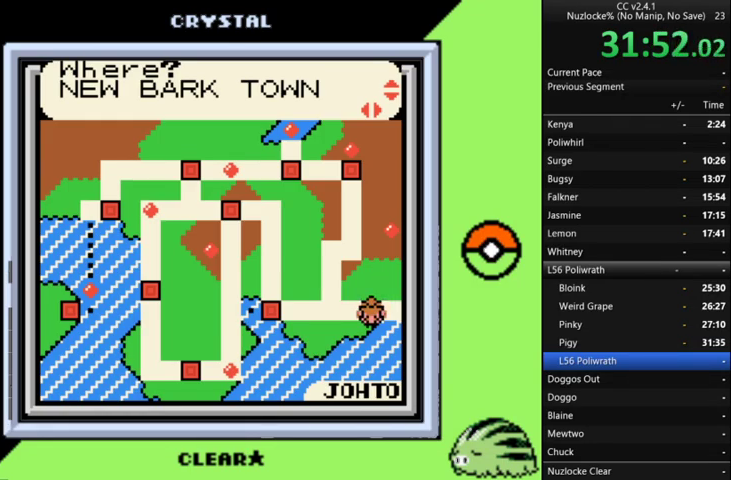
{"buttons": [], "events": []}
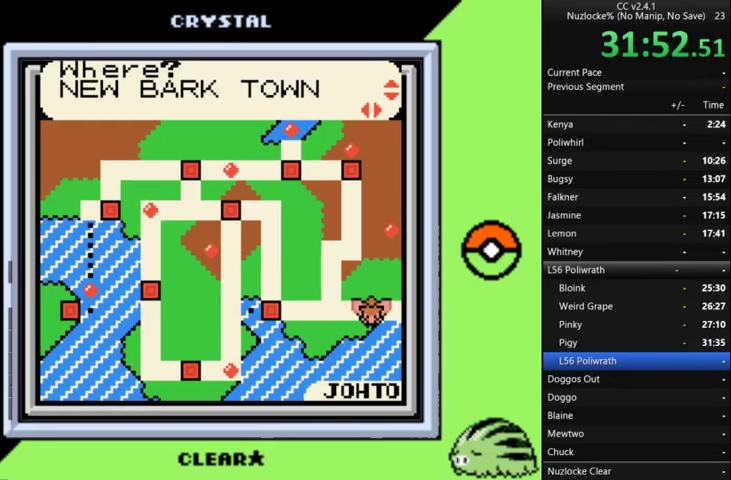
{"buttons": ["DPAD_UP"], "events": [[233, "DPAD_UP", "down"], [300, "DPAD_UP", "up"], [467, "DPAD_UP", "down"]]}
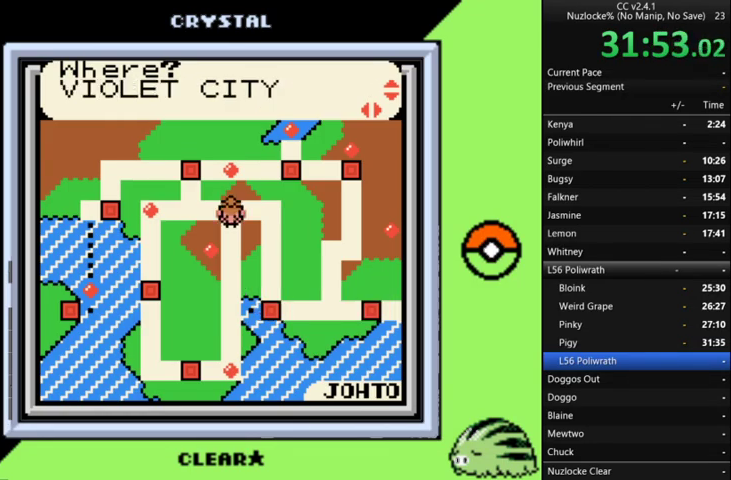
{"buttons": ["DPAD_UP"], "events": [[33, "DPAD_UP", "up"], [133, "DPAD_UP", "down"], [233, "DPAD_UP", "up"], [300, "DPAD_UP", "down"], [367, "DPAD_UP", "up"], [467, "DPAD_UP", "down"]]}
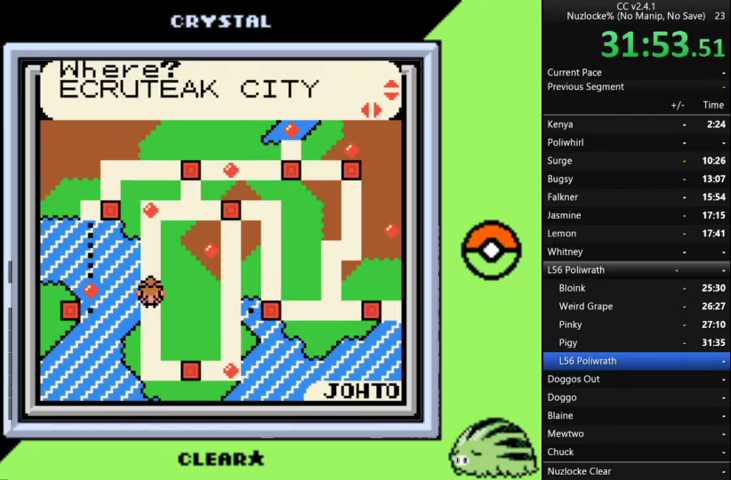
{"buttons": [], "events": [[67, "DPAD_UP", "up"], [200, "DPAD_UP", "down"], [300, "DPAD_UP", "up"]]}
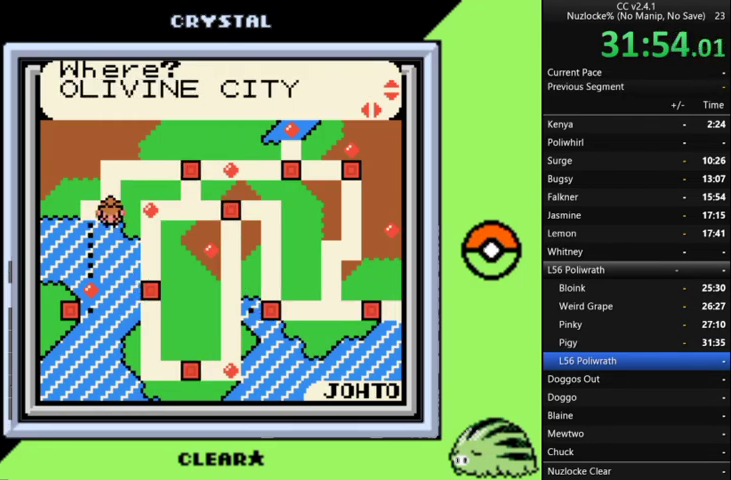
{"buttons": ["A"], "events": [[33, "DPAD_DOWN", "down"], [133, "DPAD_DOWN", "up"], [367, "A", "down"]]}
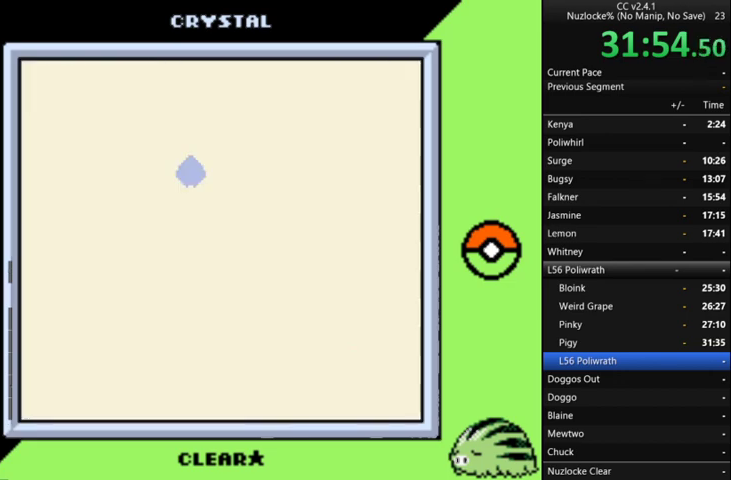
{"buttons": ["A"], "events": [[233, "A", "up"], [333, "A", "down"]]}
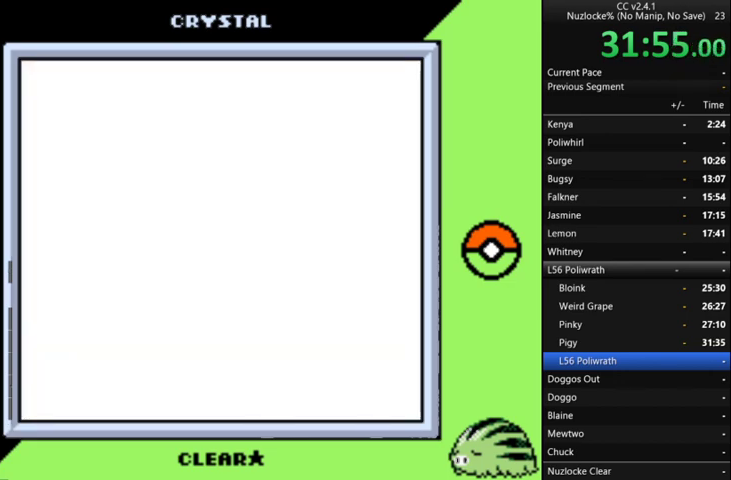
{"buttons": [], "events": [[100, "A", "up"], [167, "A", "down"], [267, "A", "up"], [333, "A", "down"], [433, "A", "up"]]}
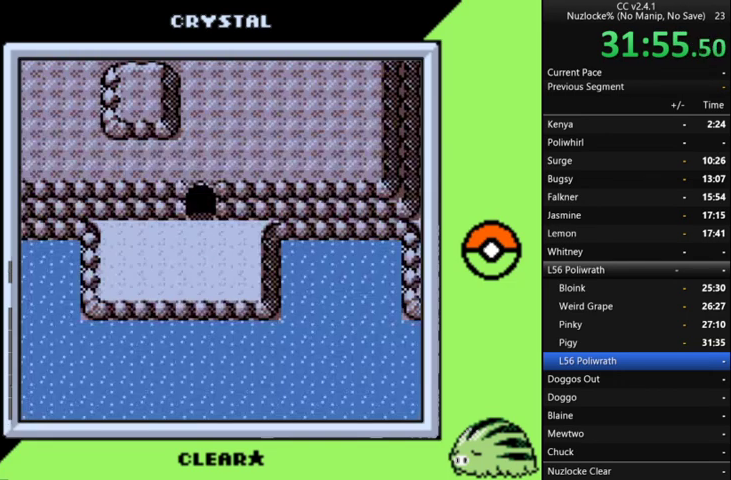
{"buttons": [], "events": [[33, "A", "down"], [267, "A", "up"], [367, "A", "down"], [467, "A", "up"]]}
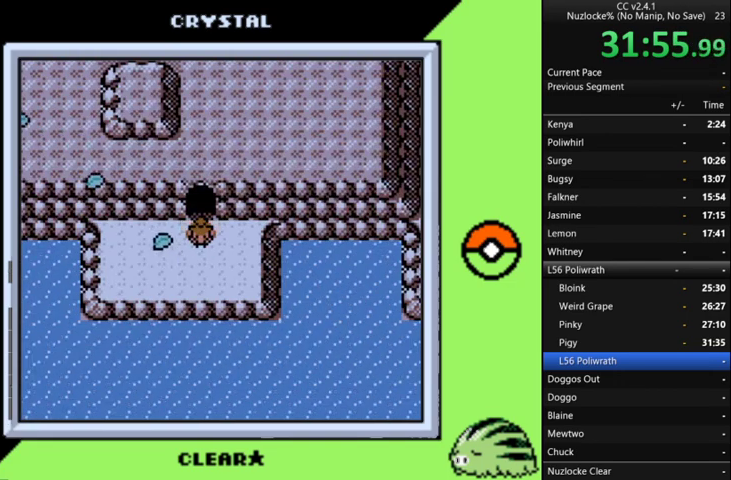
{"buttons": [], "events": [[33, "A", "down"], [133, "A", "up"]]}
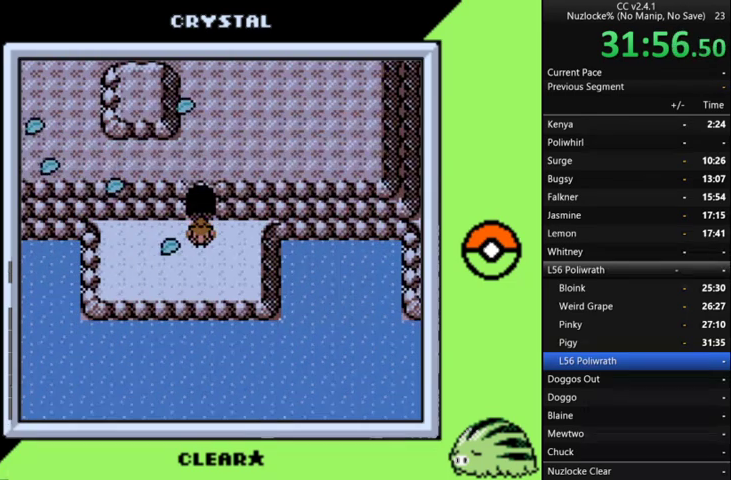
{"buttons": [], "events": []}
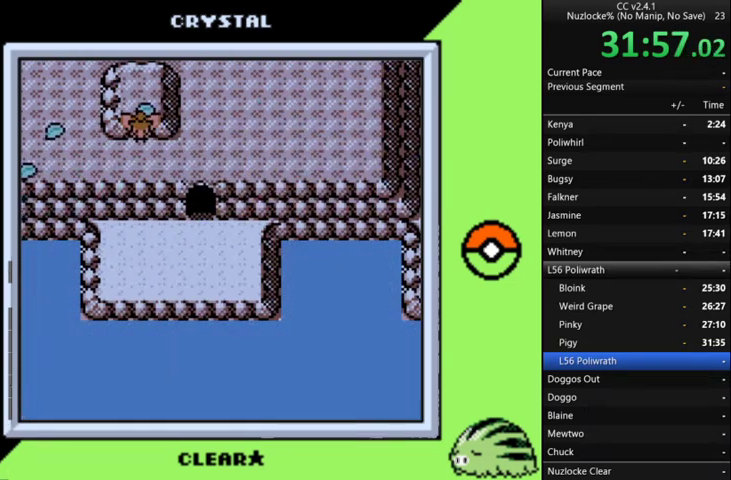
{"buttons": [], "events": []}
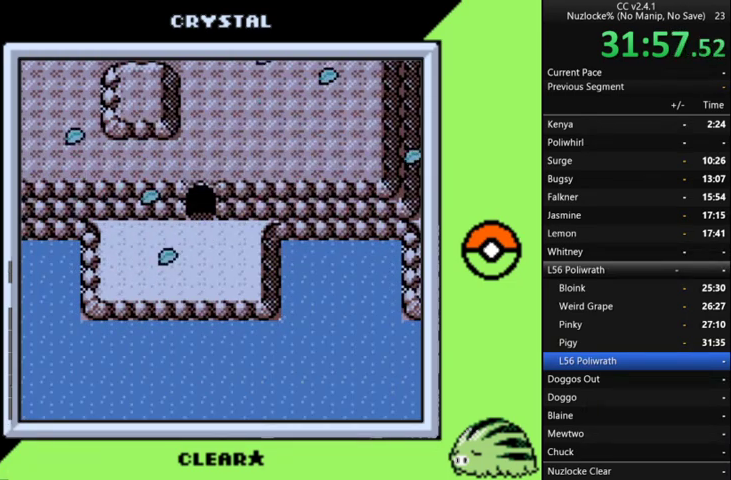
{"buttons": [], "events": []}
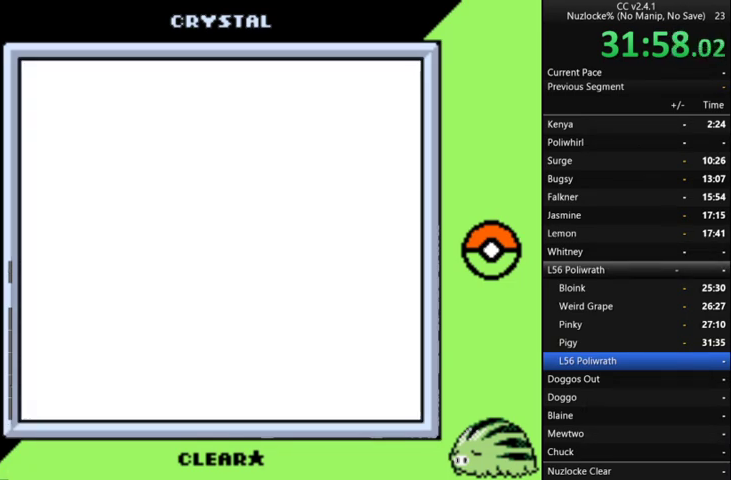
{"buttons": [], "events": []}
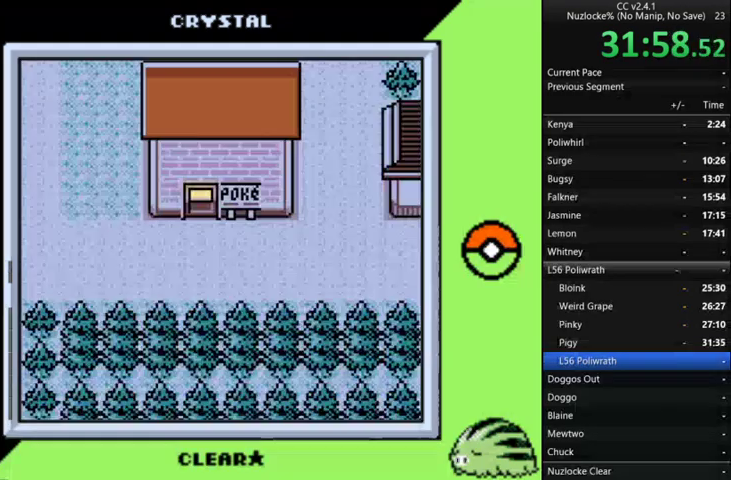
{"buttons": [], "events": [[333, "START", "down"], [500, "START", "up"]]}